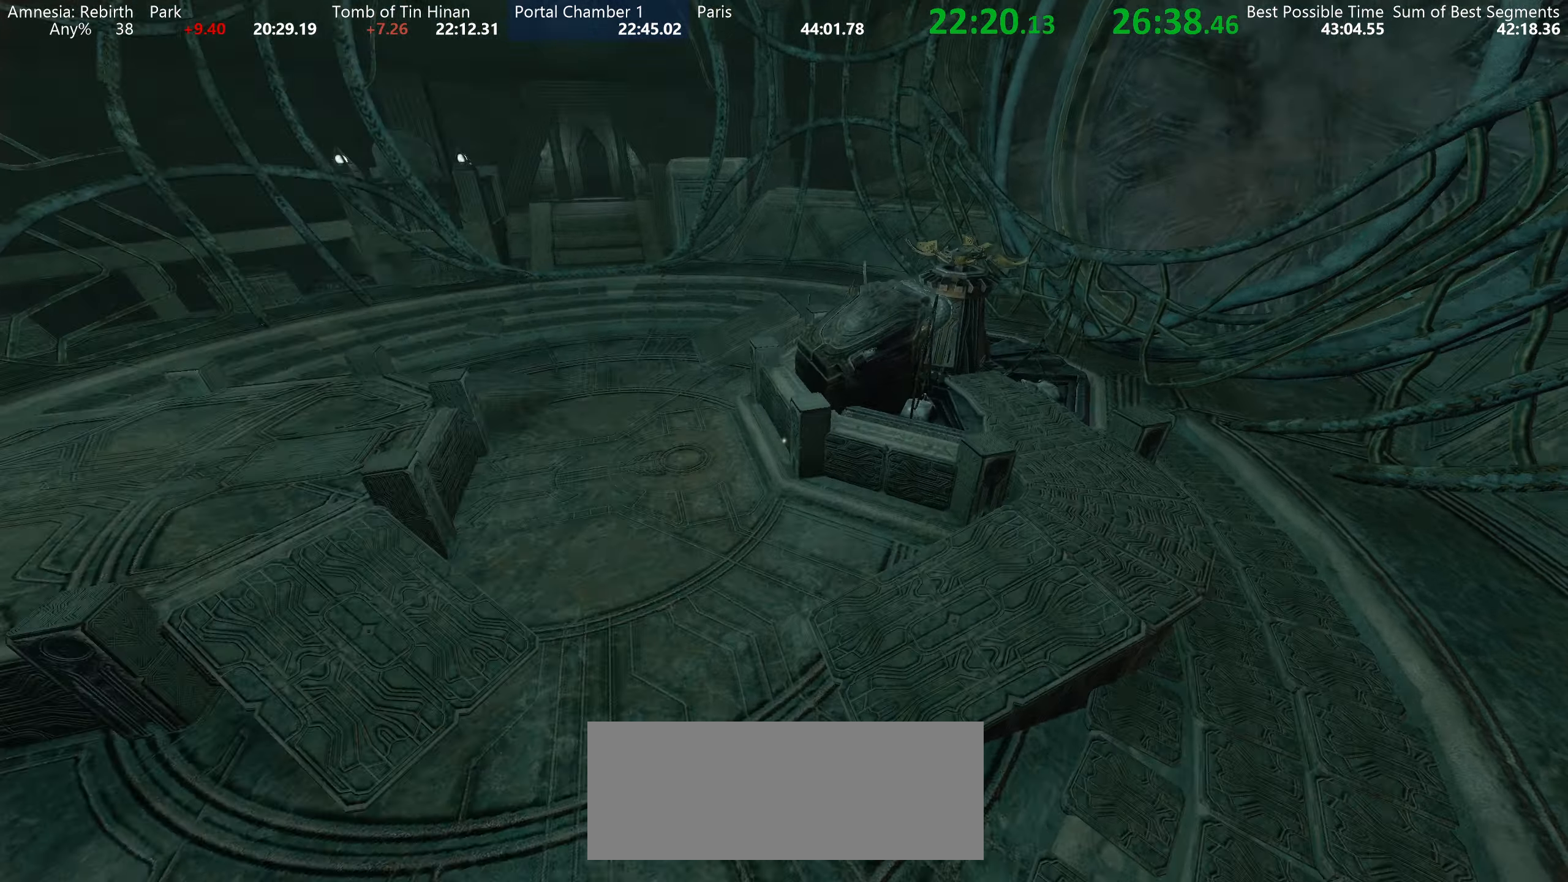
Gameplay with keyboard and mouse; each line is a JSON object with the keys and mouse buttons held at the frame after it. "events" lists presses ("down") and releases ("up") of "a", "d", "e", "f", "q", "r", "s", "shift", "space", "tab", "w", "mouse_left", "mouse_right", "mouse_wheel_up" and "mouse_wheel_down" between this image and that frame as [ms after this image, input, new state], when the widget could be followed in between. "mouse_left", "mouse_right", "mouse_wheel_up", "mouse_wheel_down" = the "left", "right", "wheel_up", "wheel_down" buttons of the "mouse" list. No other keys are recorded. Mouse movement is not recorded.
{"keys": ["shift", "w"], "mouse": [], "events": []}
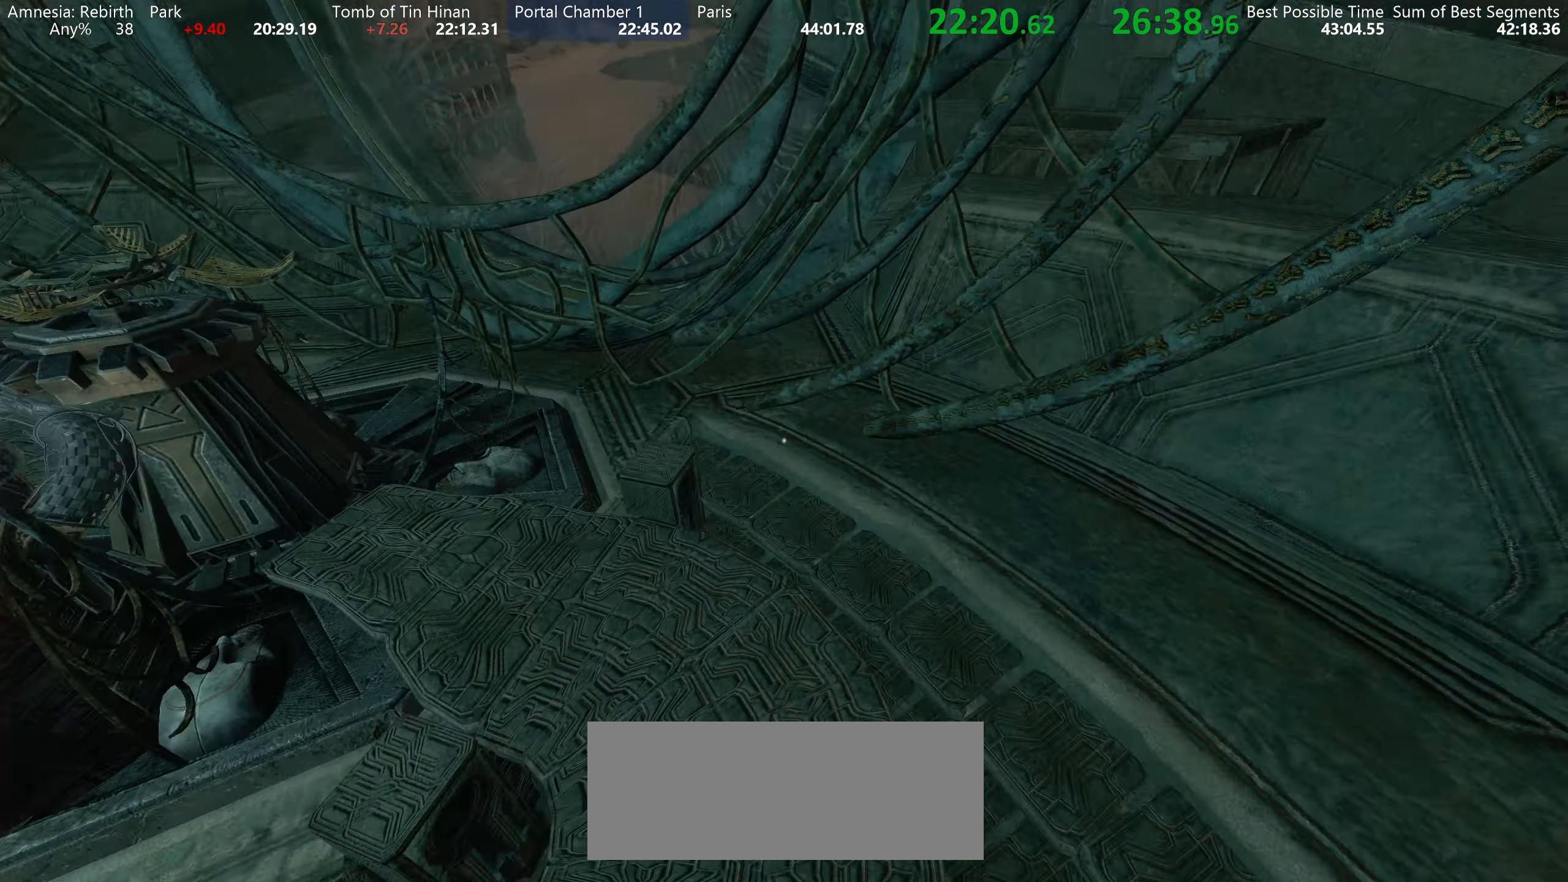
{"keys": ["a", "s", "shift"], "mouse": [], "events": [[417, "w", "up"], [483, "s", "down"], [500, "a", "down"]]}
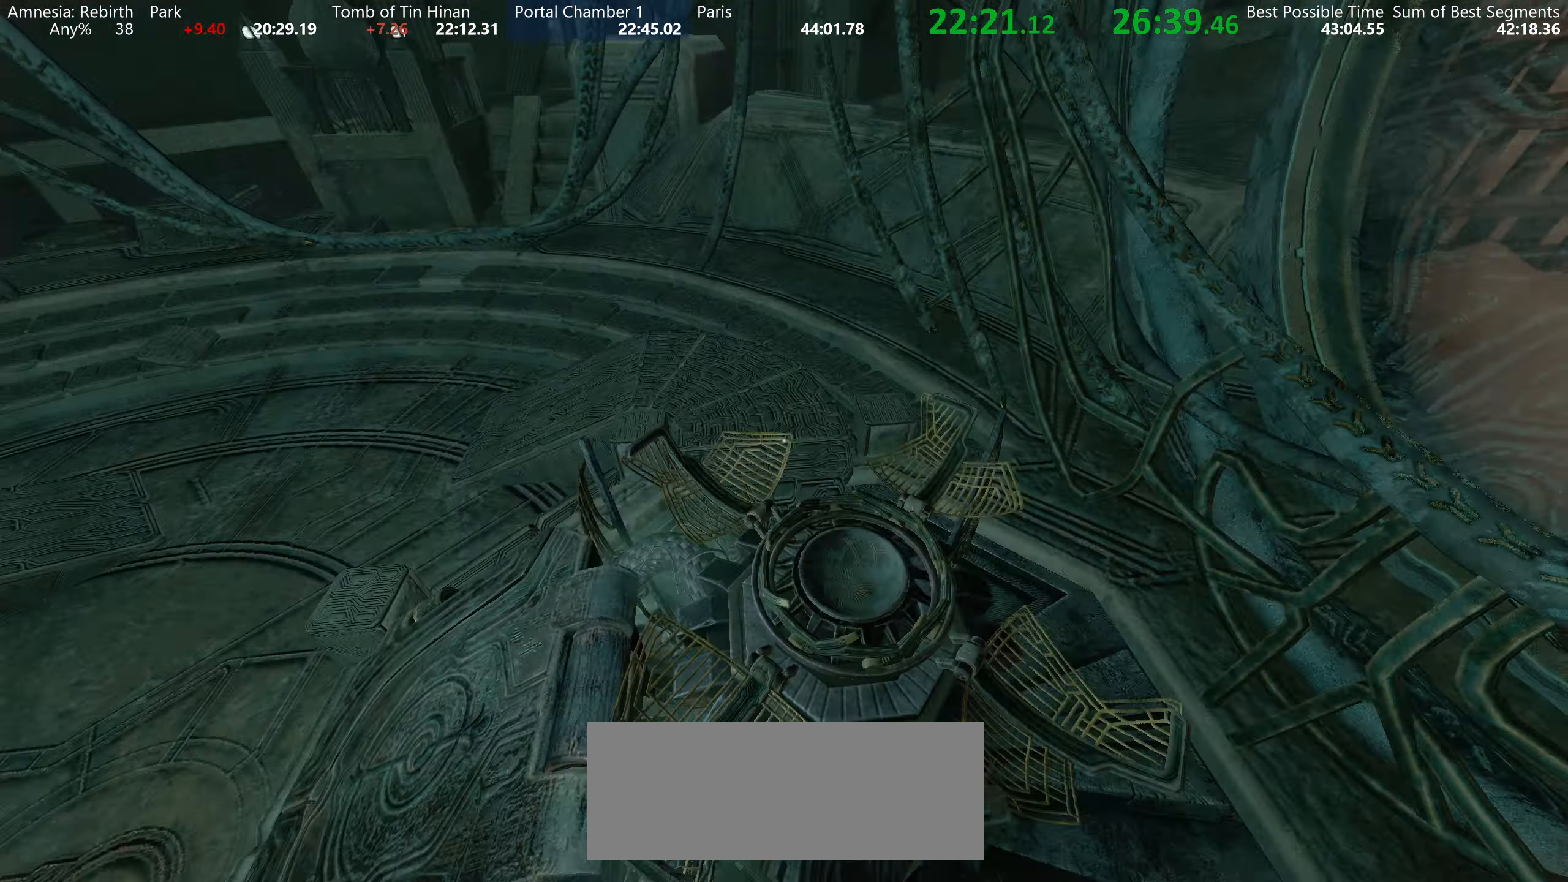
{"keys": [], "mouse": [], "events": [[133, "a", "up"], [133, "s", "up"], [467, "shift", "up"]]}
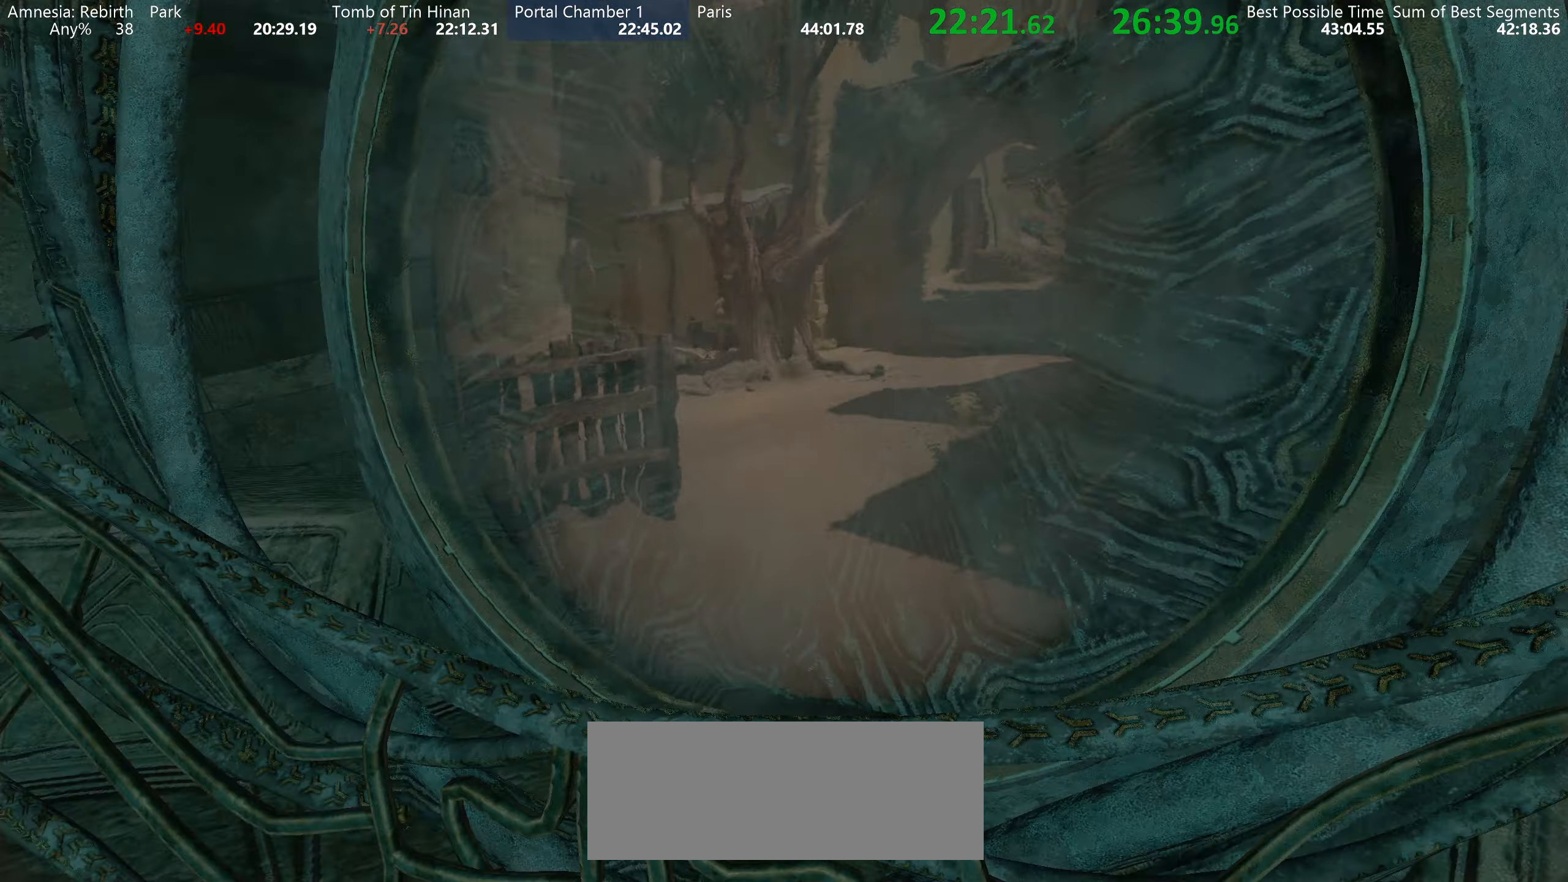
{"keys": [], "mouse": [], "events": []}
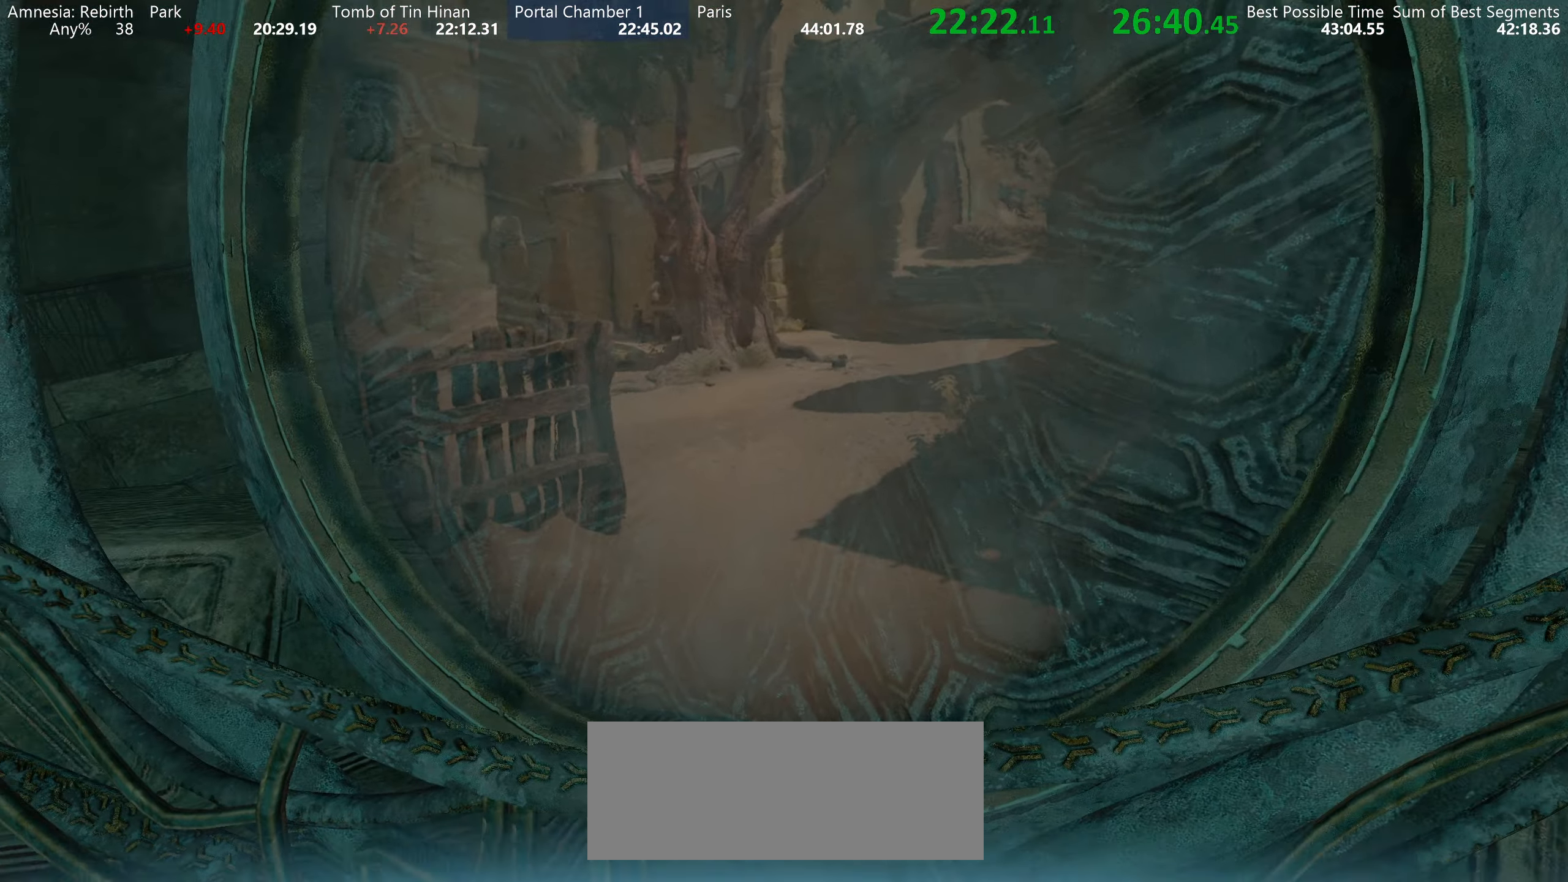
{"keys": [], "mouse": [], "events": []}
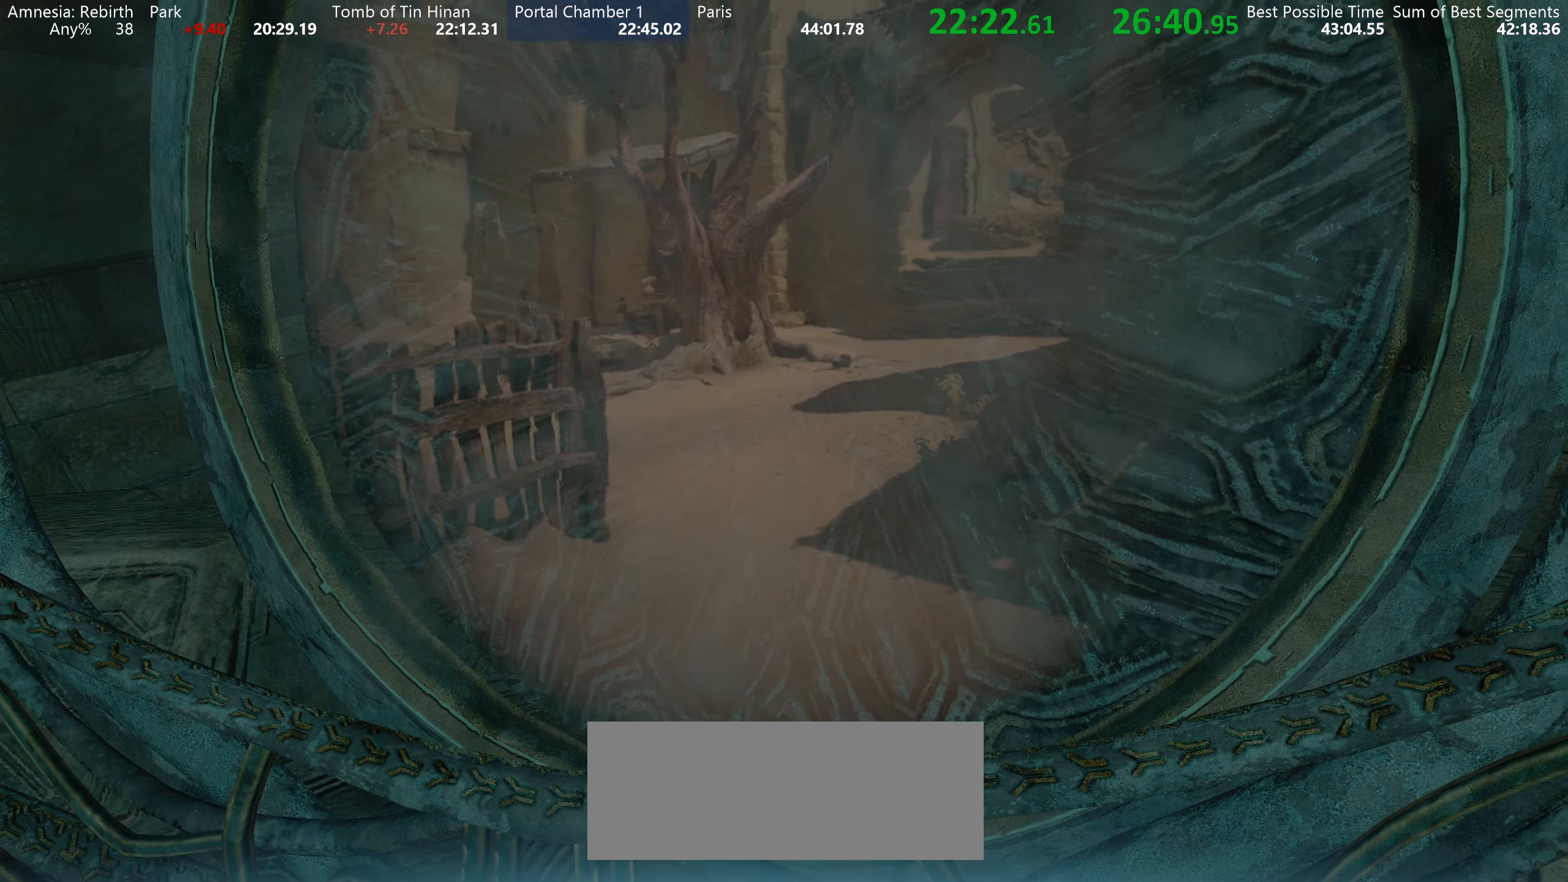
{"keys": [], "mouse": [], "events": []}